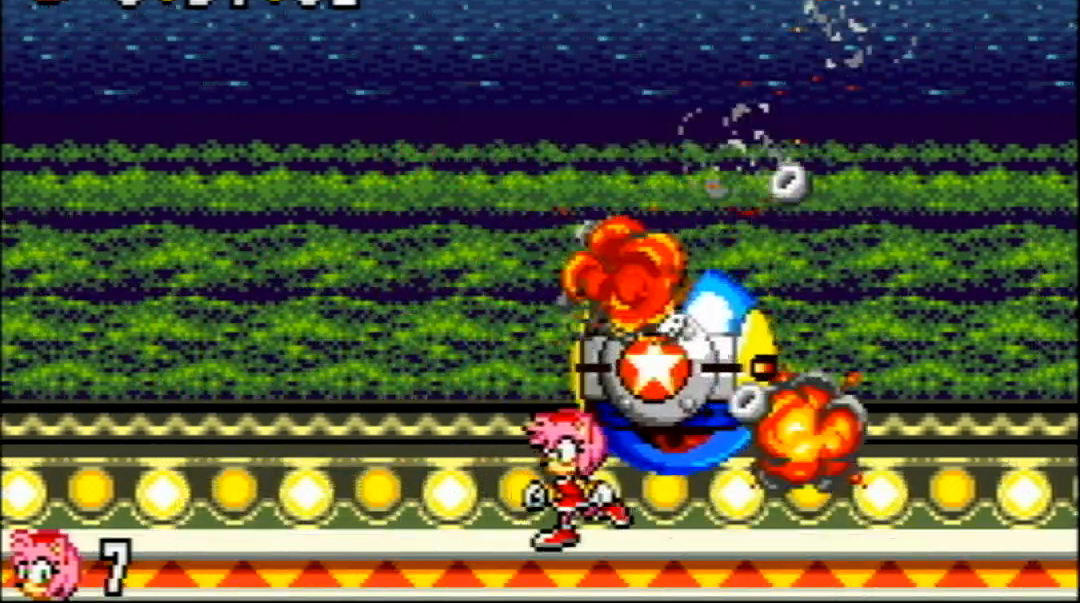
Gameplay with a controller (Nintendo layout); each line is a JSON object with the inputs held at the frame after it. "events" lists button and stick changes between this image and that frame as [ms after this image, input, new state], when the widget could be followed in between. Not read: DPAD_UP L3 R3 SELECT START.
{"buttons": ["DPAD_DOWN"], "events": [[217, "DPAD_DOWN", "down"], [267, "B", "down"], [350, "B", "up"]]}
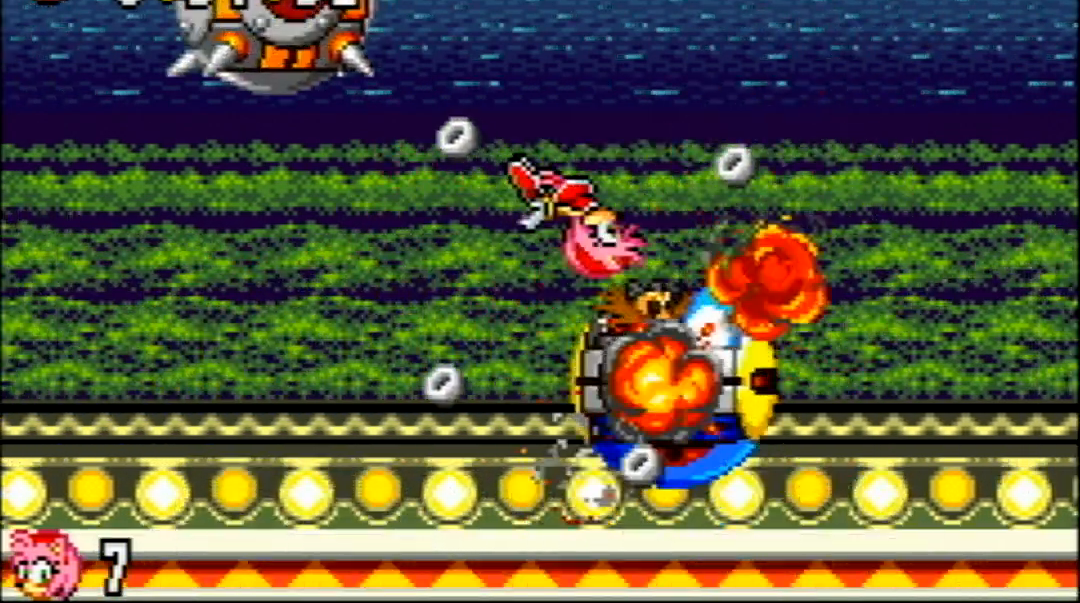
{"buttons": ["A", "DPAD_LEFT"], "events": [[317, "DPAD_DOWN", "up"], [333, "A", "down"], [450, "DPAD_LEFT", "down"]]}
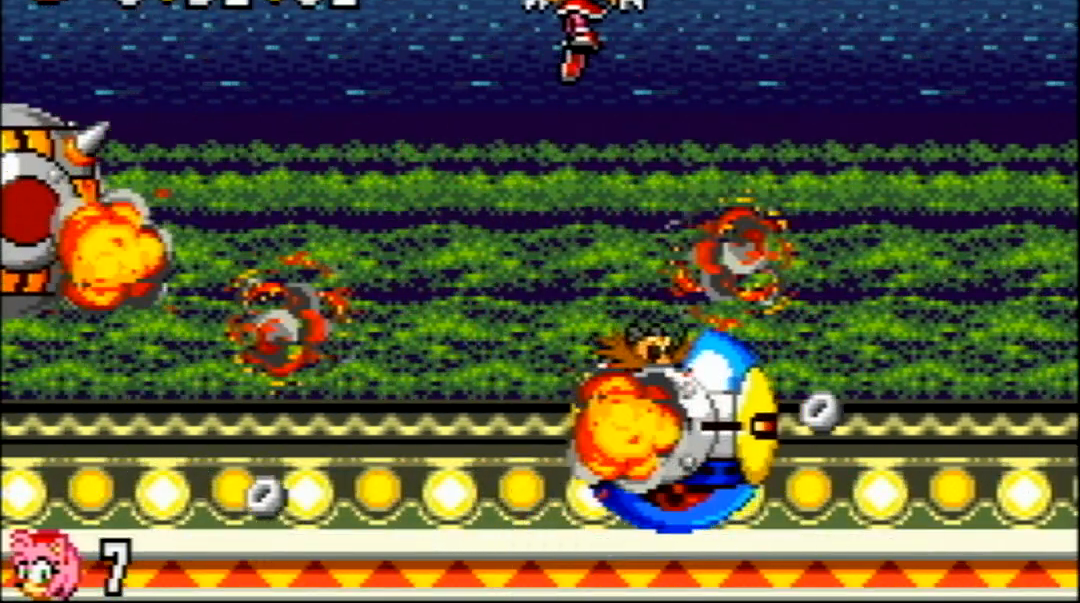
{"buttons": ["DPAD_LEFT"], "events": [[67, "A", "up"]]}
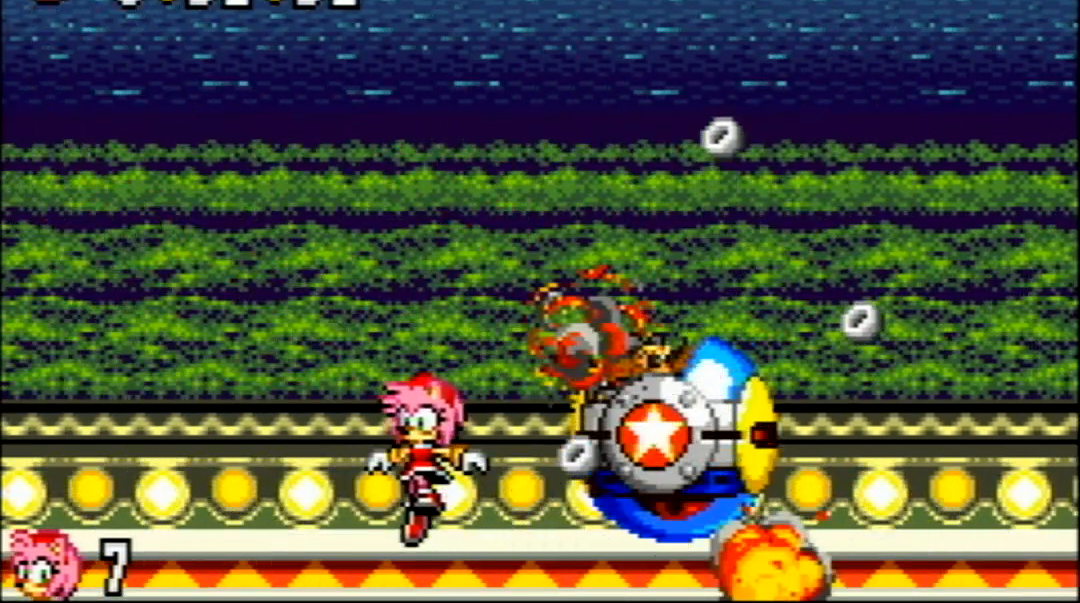
{"buttons": [], "events": [[16, "DPAD_LEFT", "up"], [300, "DPAD_RIGHT", "down"], [417, "DPAD_RIGHT", "up"]]}
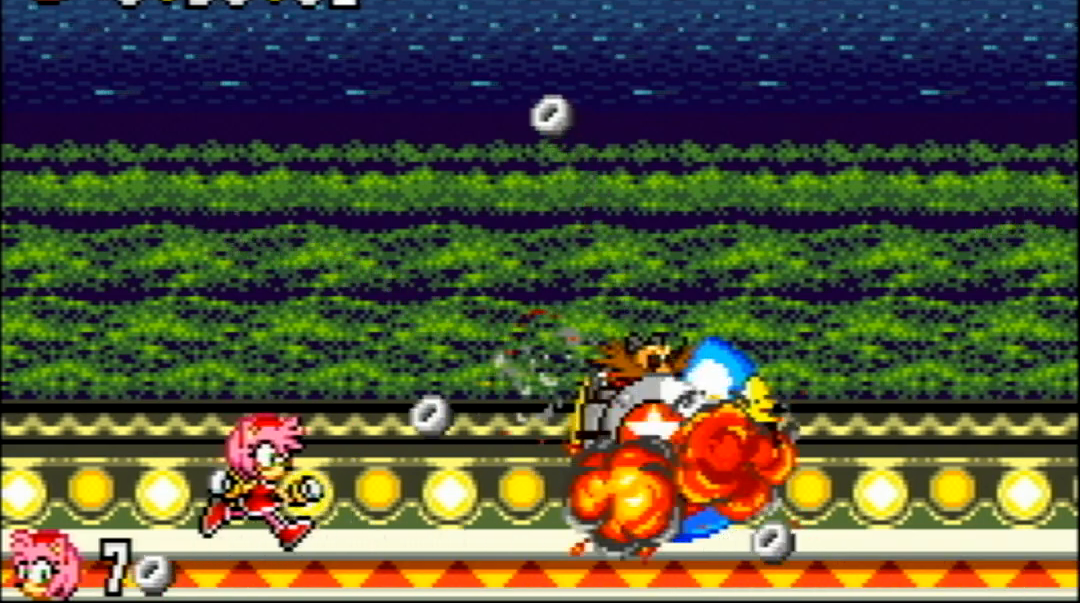
{"buttons": [], "events": []}
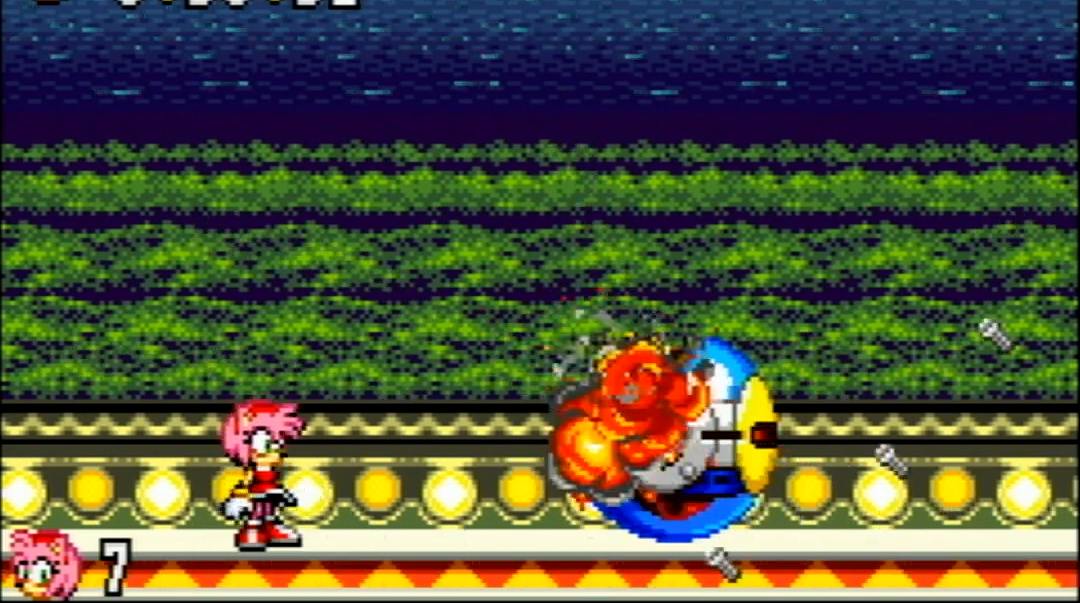
{"buttons": [], "events": []}
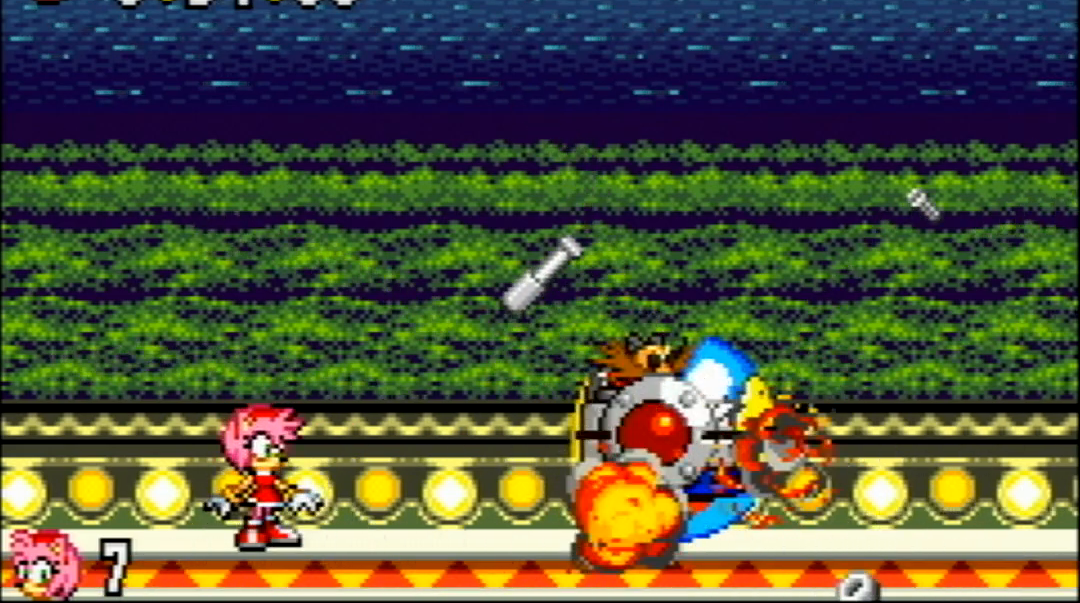
{"buttons": [], "events": []}
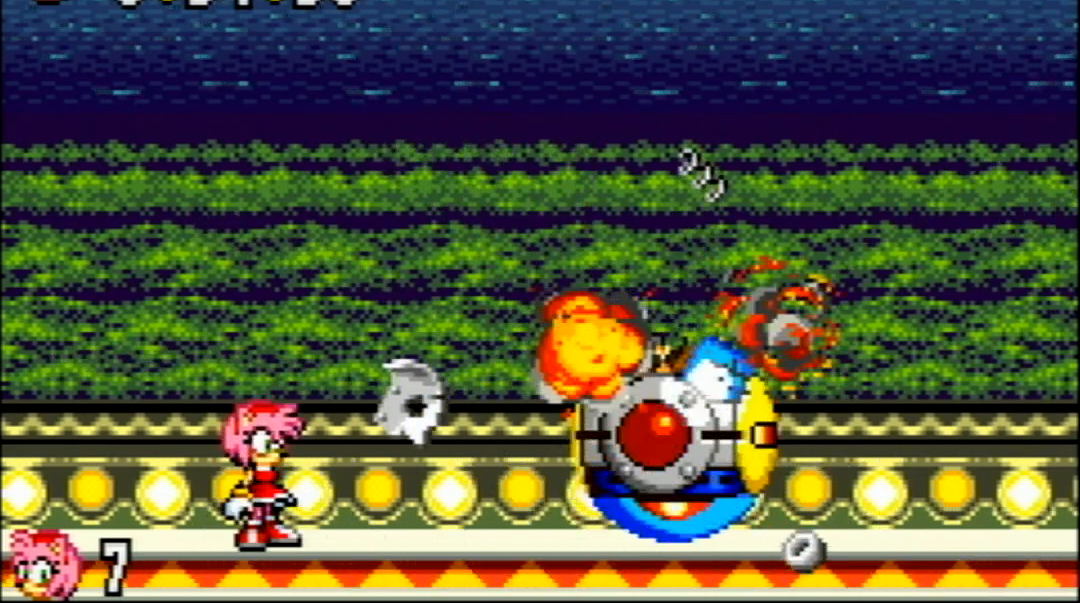
{"buttons": [], "events": []}
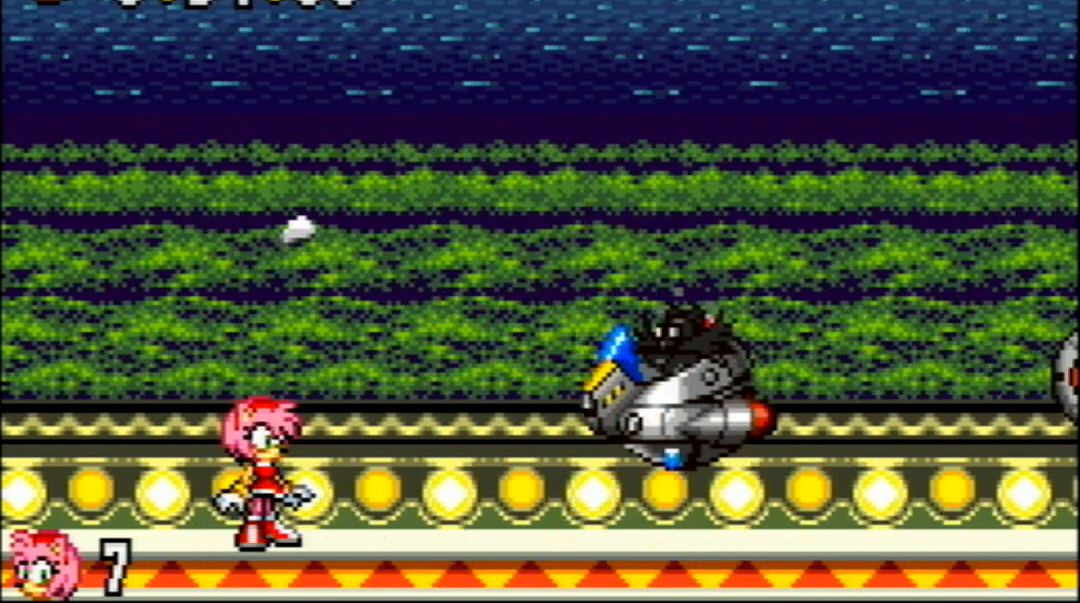
{"buttons": [], "events": []}
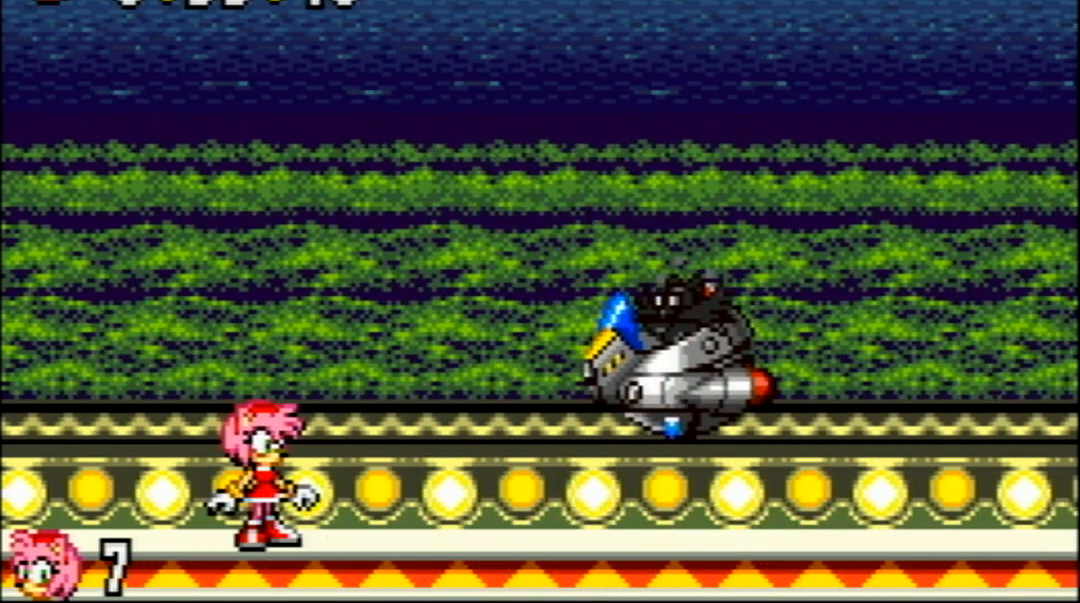
{"buttons": []}
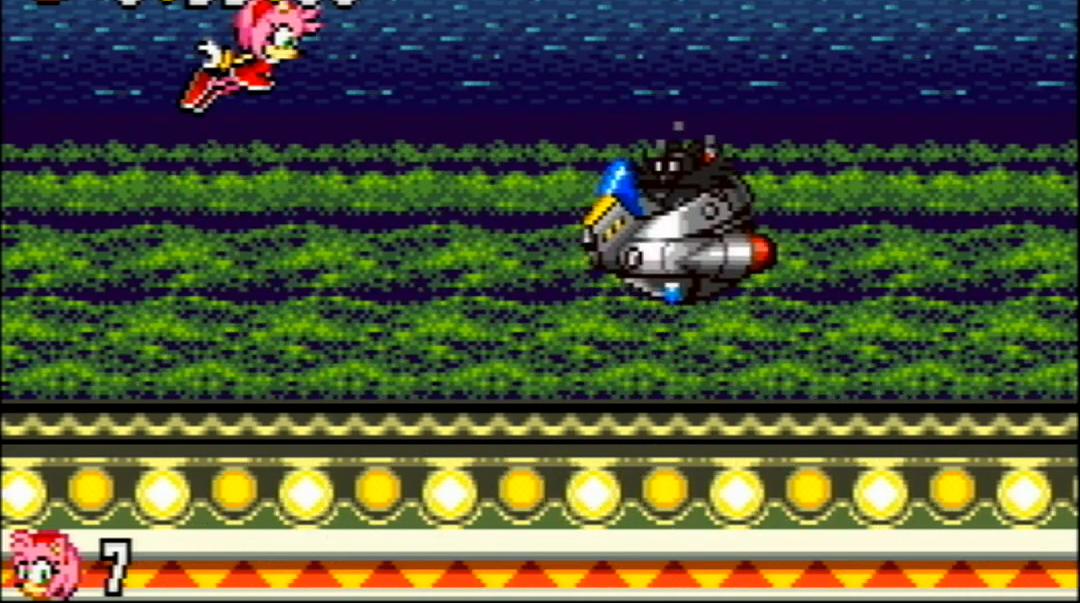
{"buttons": ["R1"], "events": [[17, "R1", "down"], [101, "R1", "up"], [134, "L1", "down"], [217, "R1", "down"], [234, "L1", "up"], [301, "R1", "up"], [334, "L1", "down"], [434, "L1", "up"], [434, "R1", "down"]]}
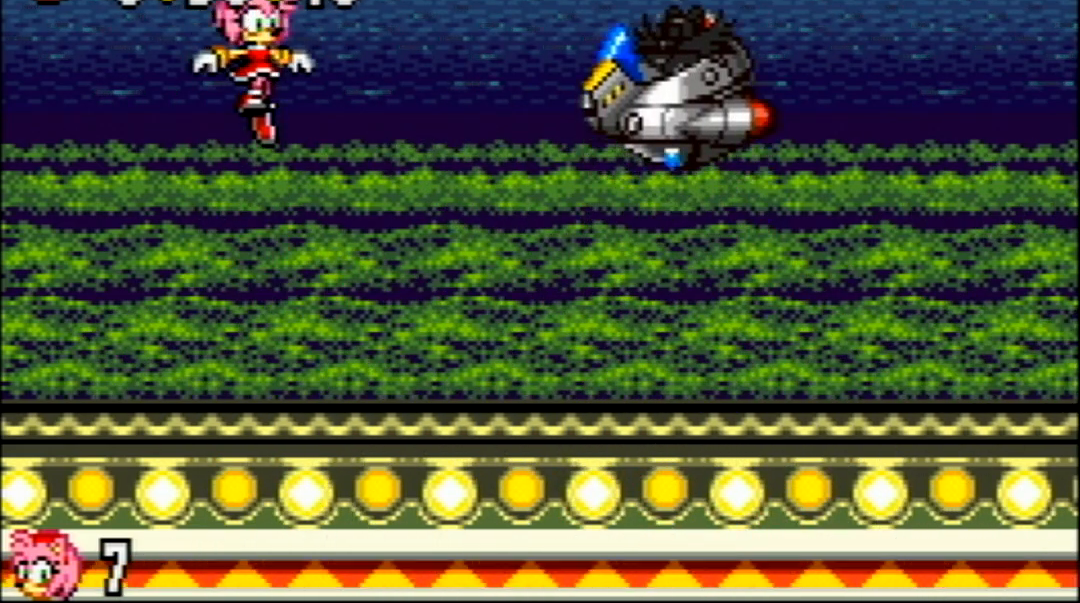
{"buttons": ["DPAD_RIGHT"], "events": [[17, "R1", "up"], [33, "L1", "down"], [133, "L1", "up"], [133, "R1", "down"], [233, "R1", "up"], [250, "L1", "down"], [317, "R1", "down"], [334, "L1", "up"], [417, "R1", "up"], [500, "DPAD_RIGHT", "down"]]}
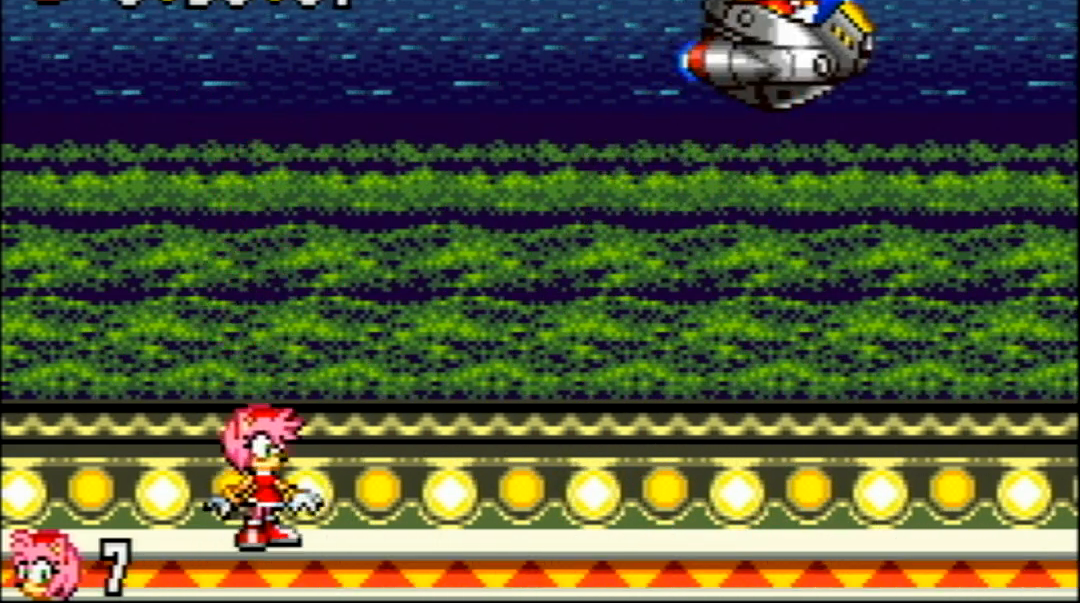
{"buttons": [], "events": [[17, "R1", "down"], [101, "R1", "up"], [267, "DPAD_RIGHT", "up"]]}
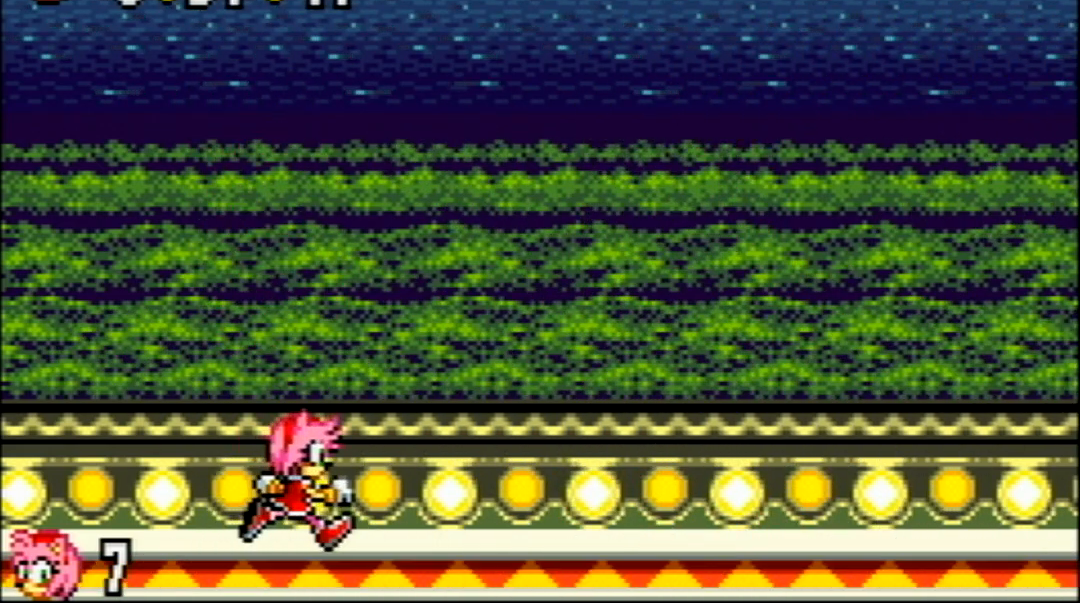
{"buttons": [], "events": []}